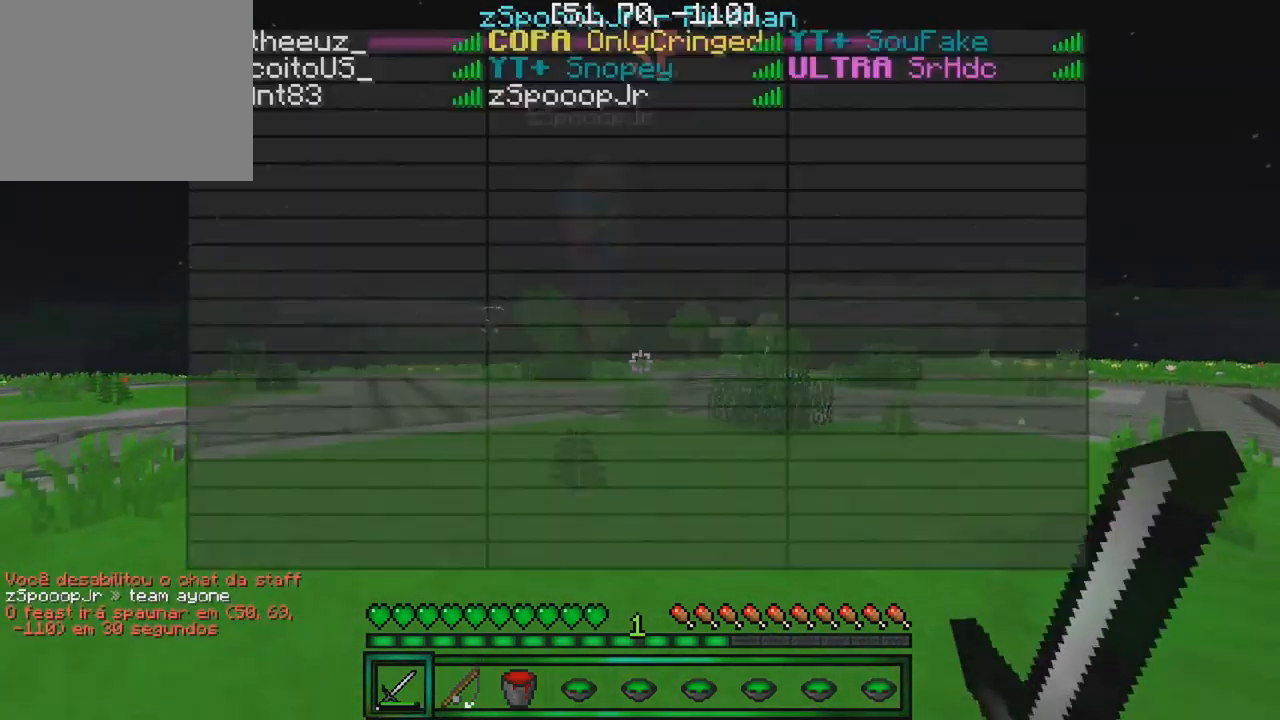
Gameplay with keyboard; each line is a JSON object with the keys held at the frame after it. "events" lists presses ("down") and releases ("up") of "a", "d", "s" and "w" between this image and that frame as [ms after this image, input, new state], when the widget could be followed in between. No other keys are recorded. Mouse input is not recorded.
{"keys": ["w"], "events": []}
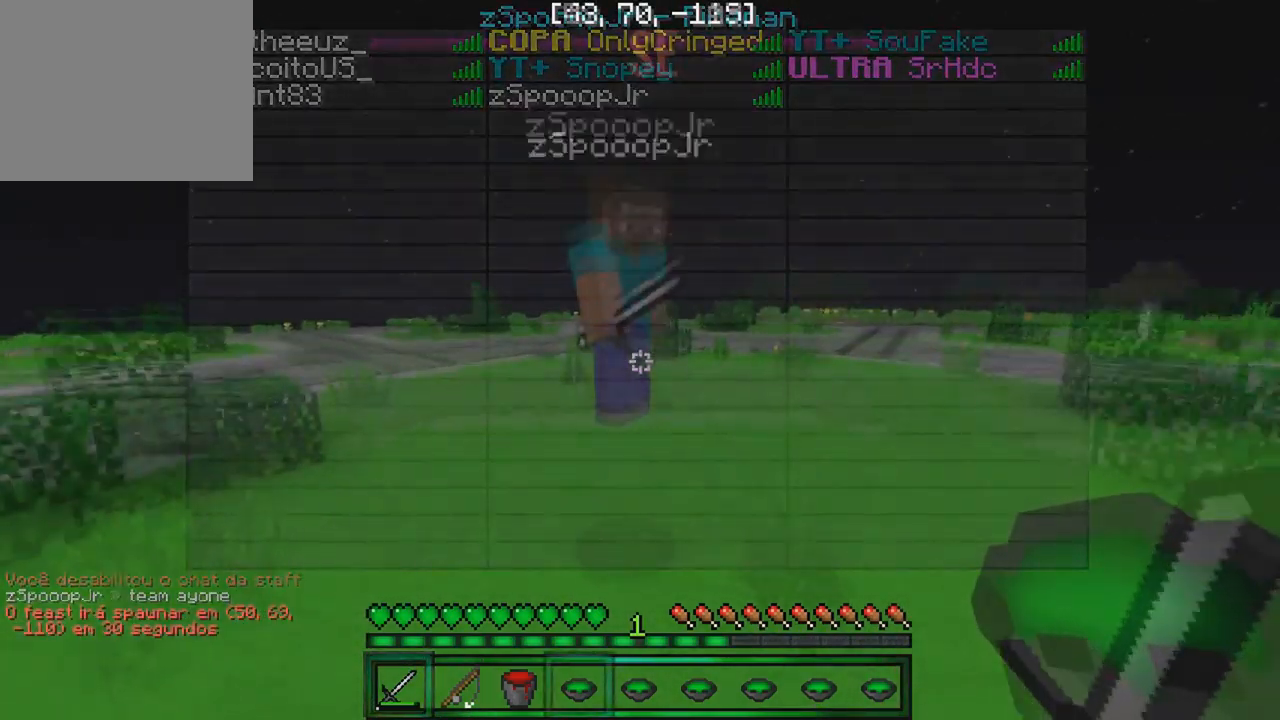
{"keys": ["w"], "events": []}
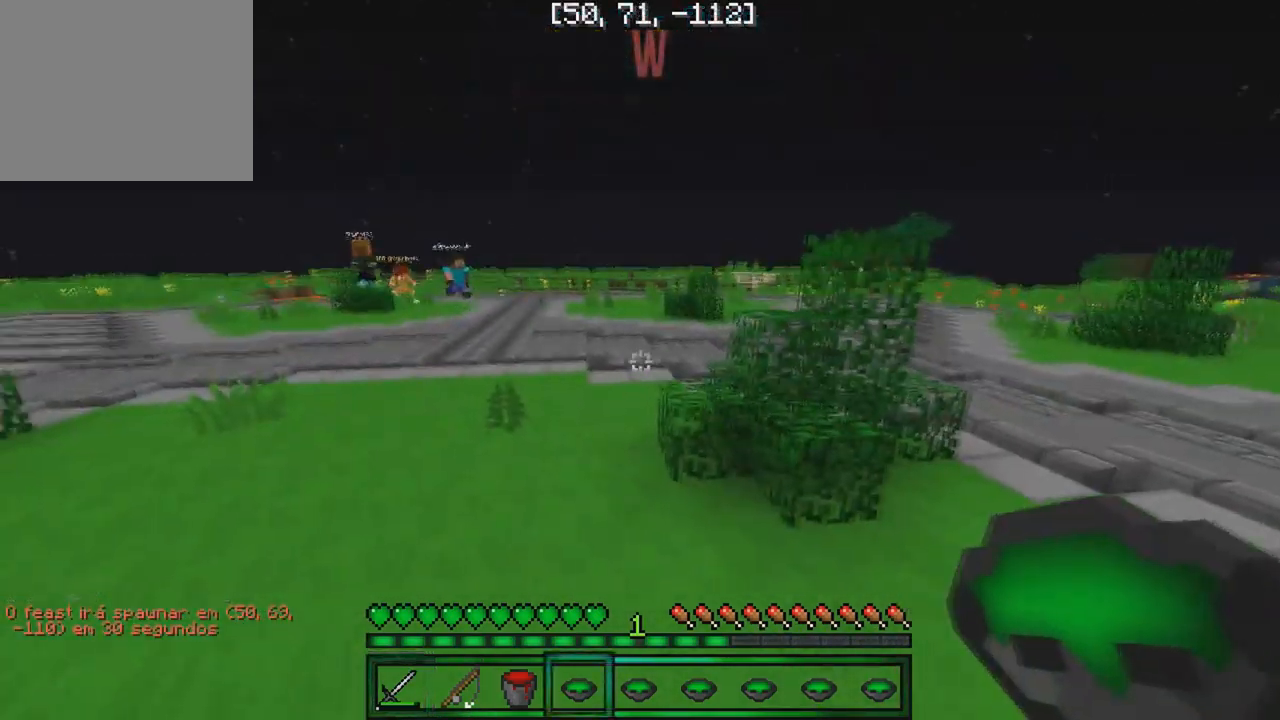
{"keys": ["a", "w"], "events": [[200, "a", "down"]]}
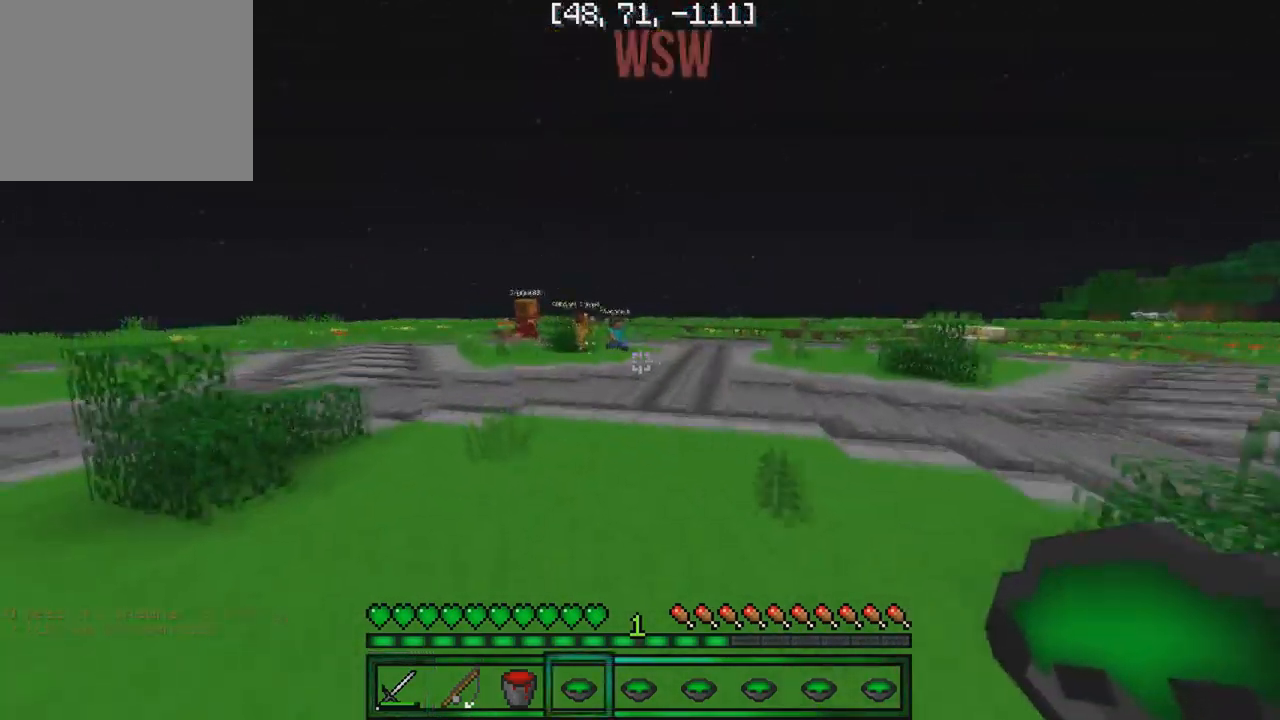
{"keys": ["a", "w"], "events": [[17, "a", "up"], [400, "a", "down"]]}
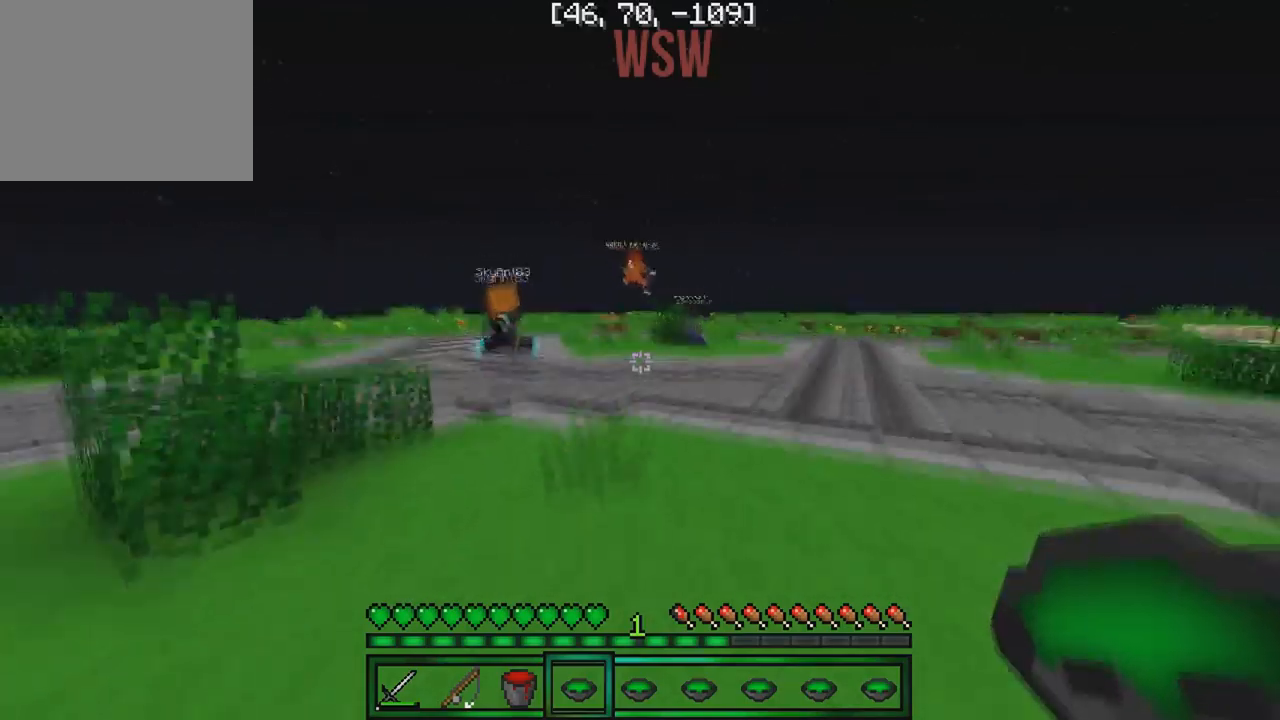
{"keys": ["w"], "events": [[267, "a", "up"]]}
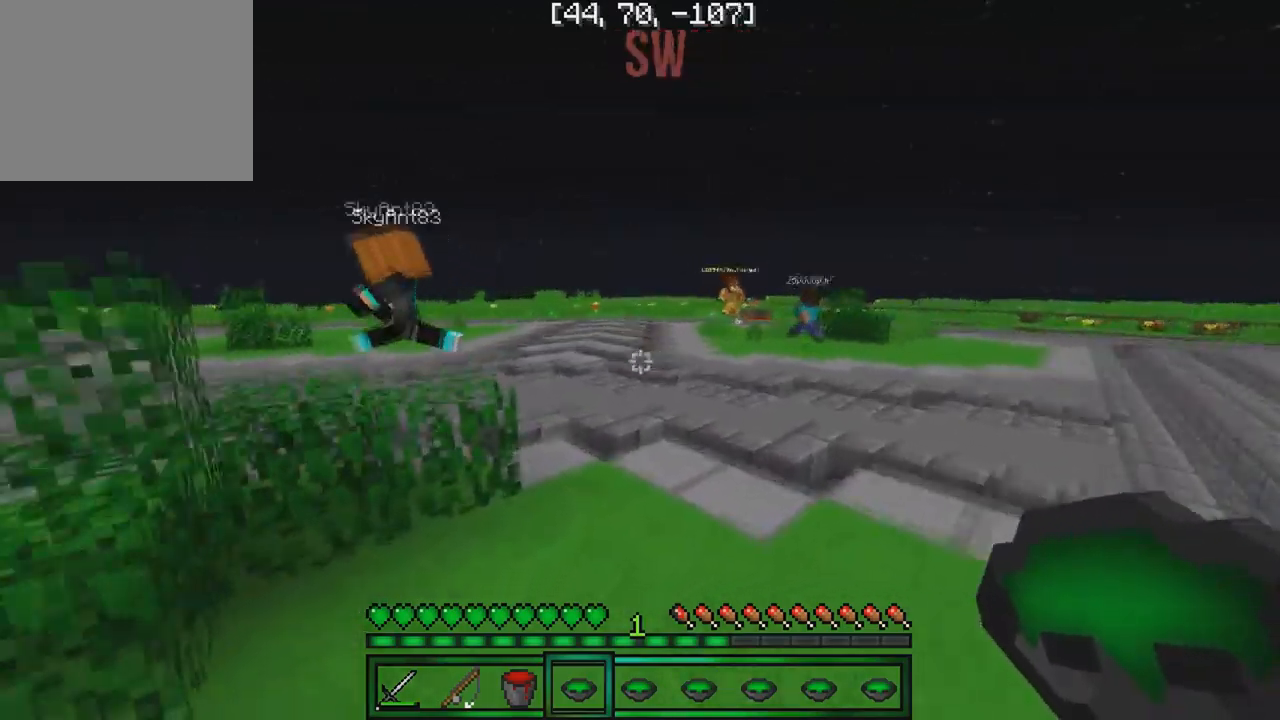
{"keys": ["a", "w"], "events": [[434, "a", "down"]]}
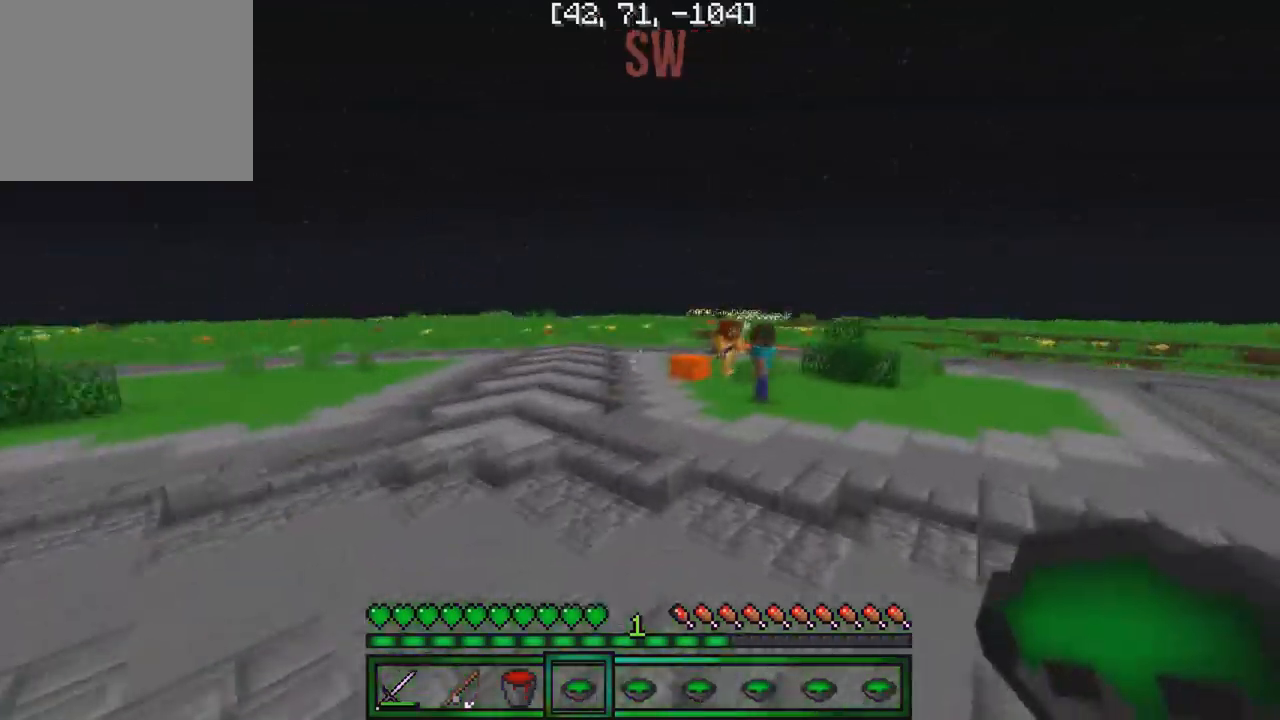
{"keys": ["w"], "events": [[17, "a", "up"]]}
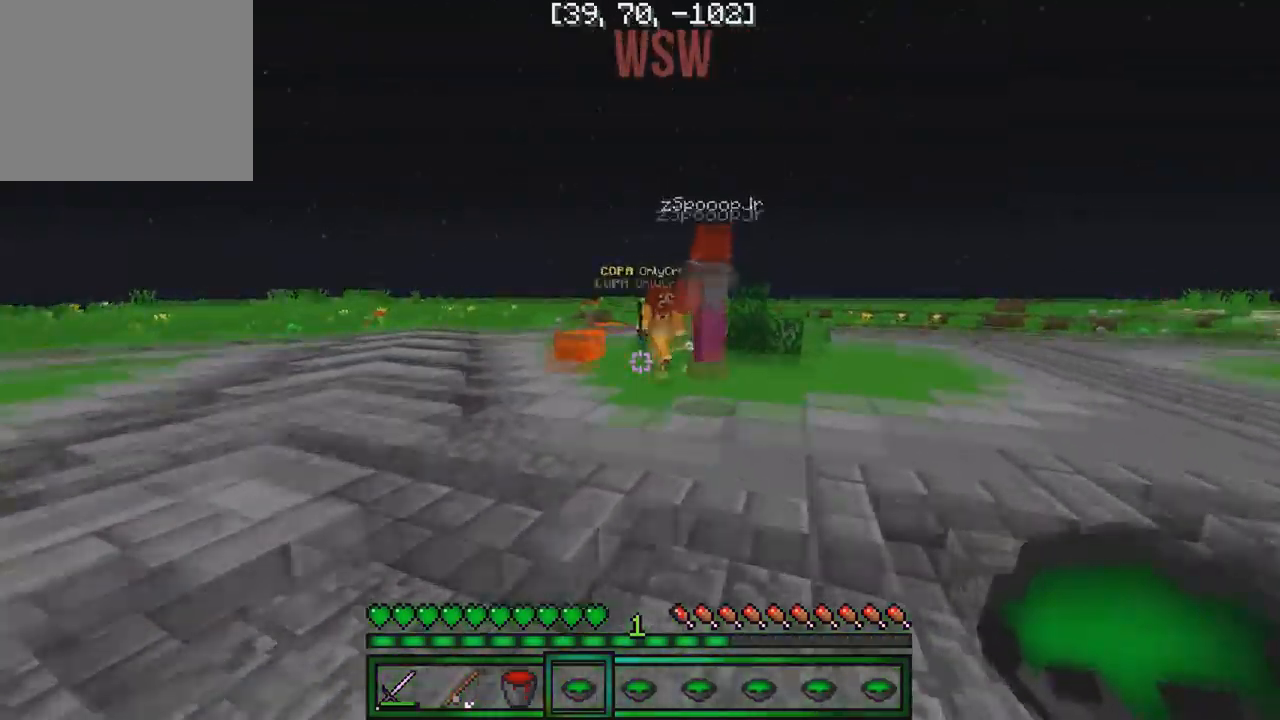
{"keys": ["w"], "events": [[350, "d", "down"], [467, "d", "up"]]}
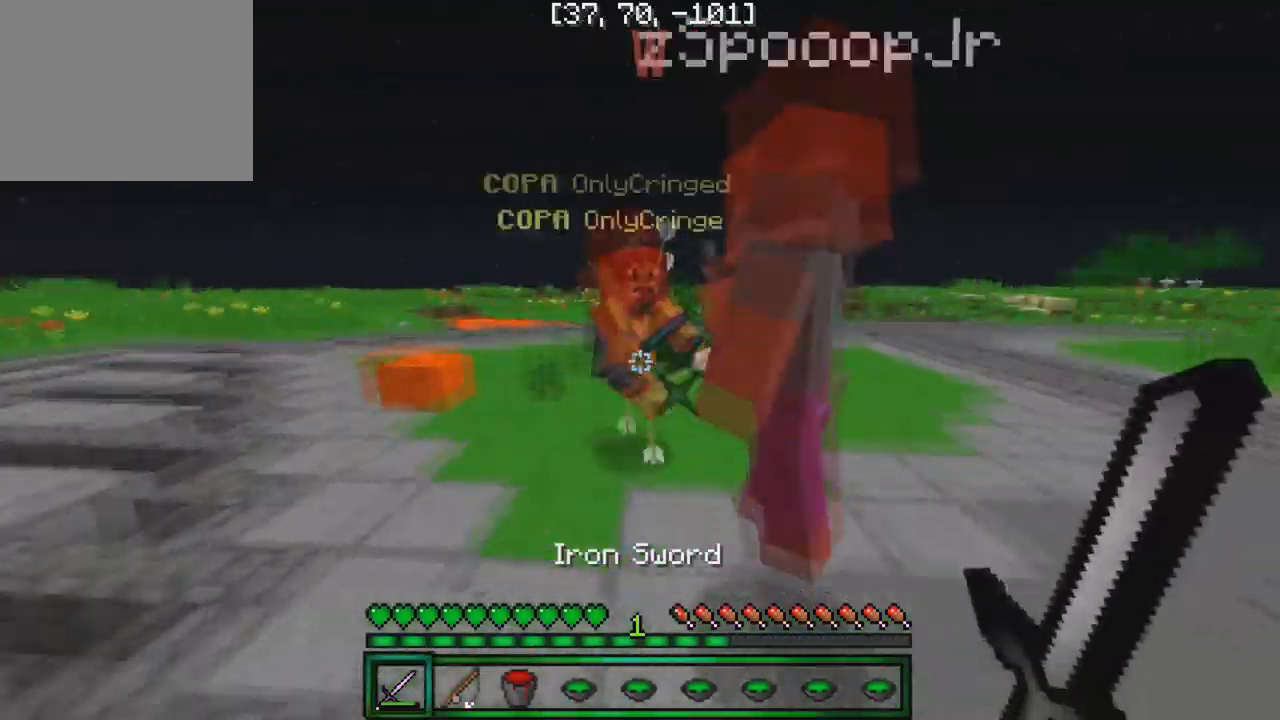
{"keys": ["a"], "events": [[134, "a", "down"], [450, "w", "up"]]}
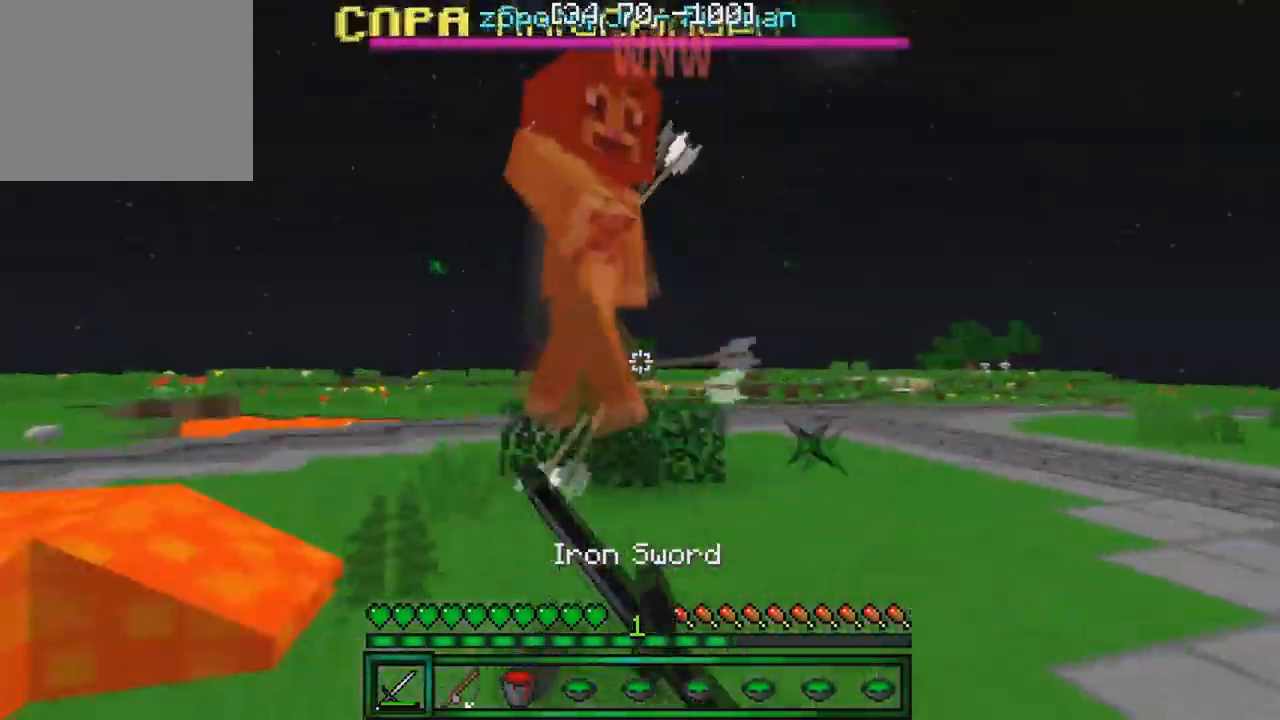
{"keys": ["s"], "events": [[134, "s", "down"], [167, "a", "up"]]}
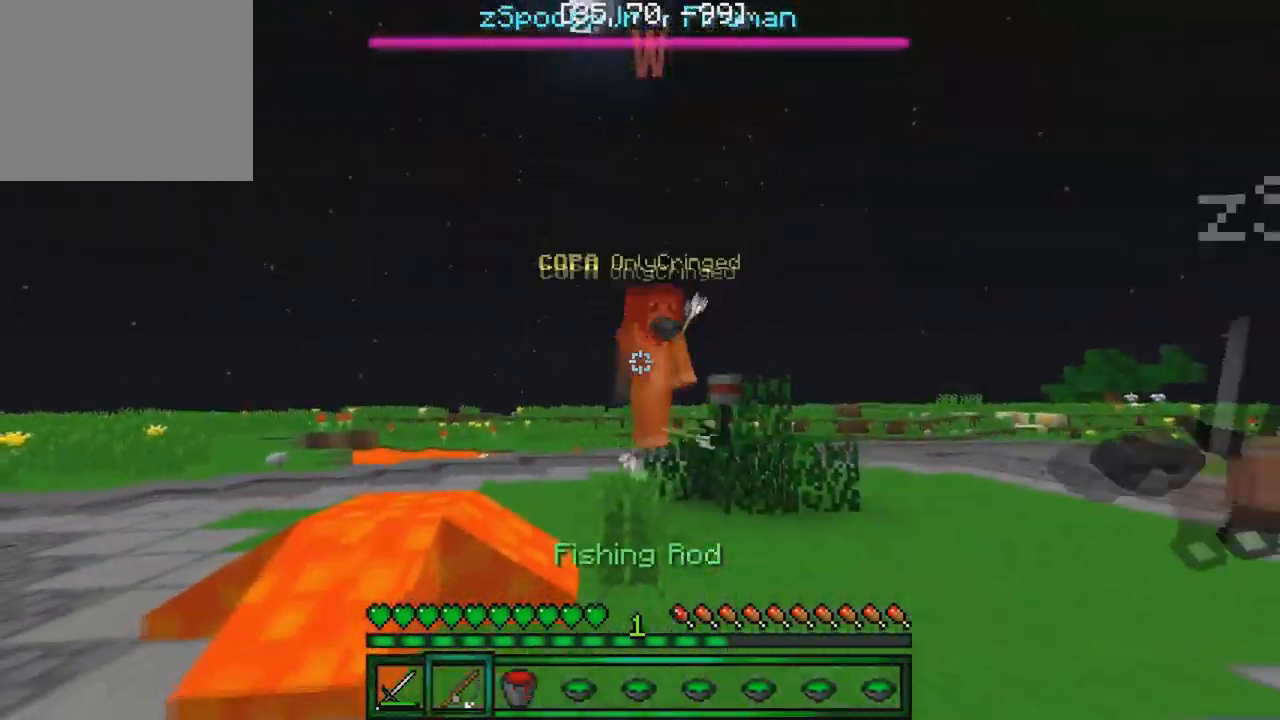
{"keys": ["a", "w"], "events": [[50, "a", "down"], [184, "s", "up"], [334, "w", "down"]]}
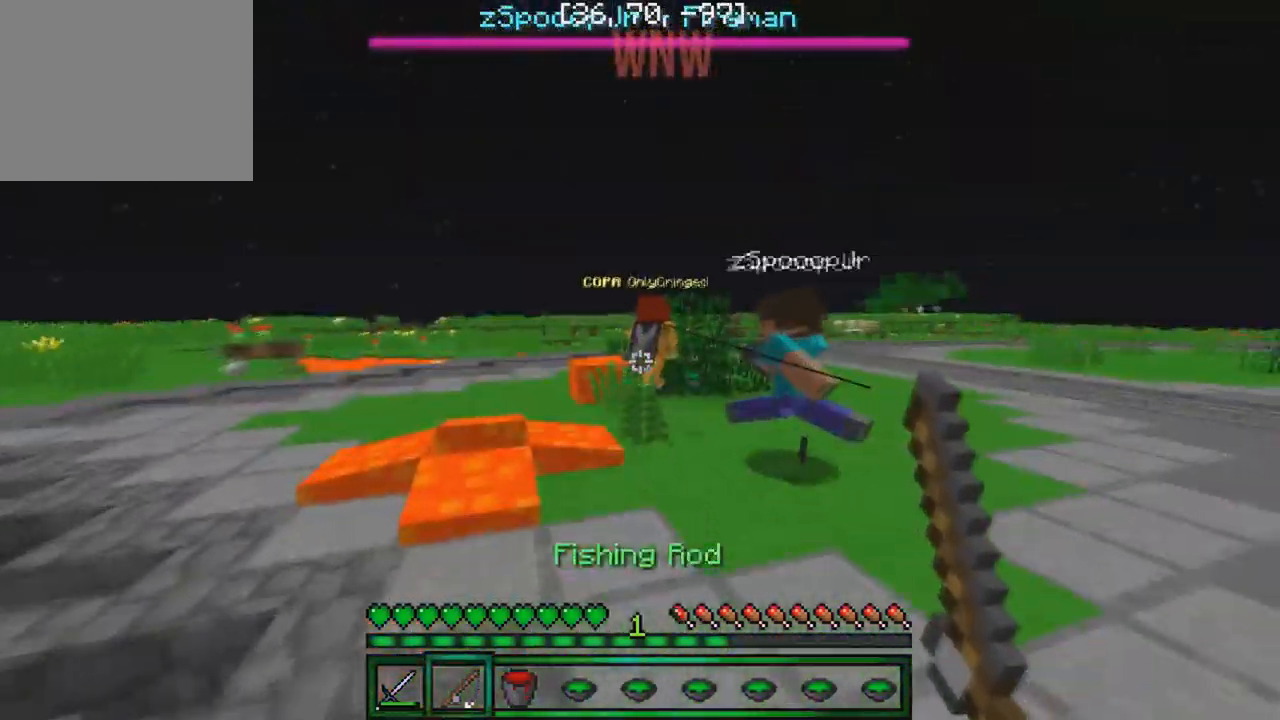
{"keys": [], "events": [[267, "w", "up"], [467, "a", "up"]]}
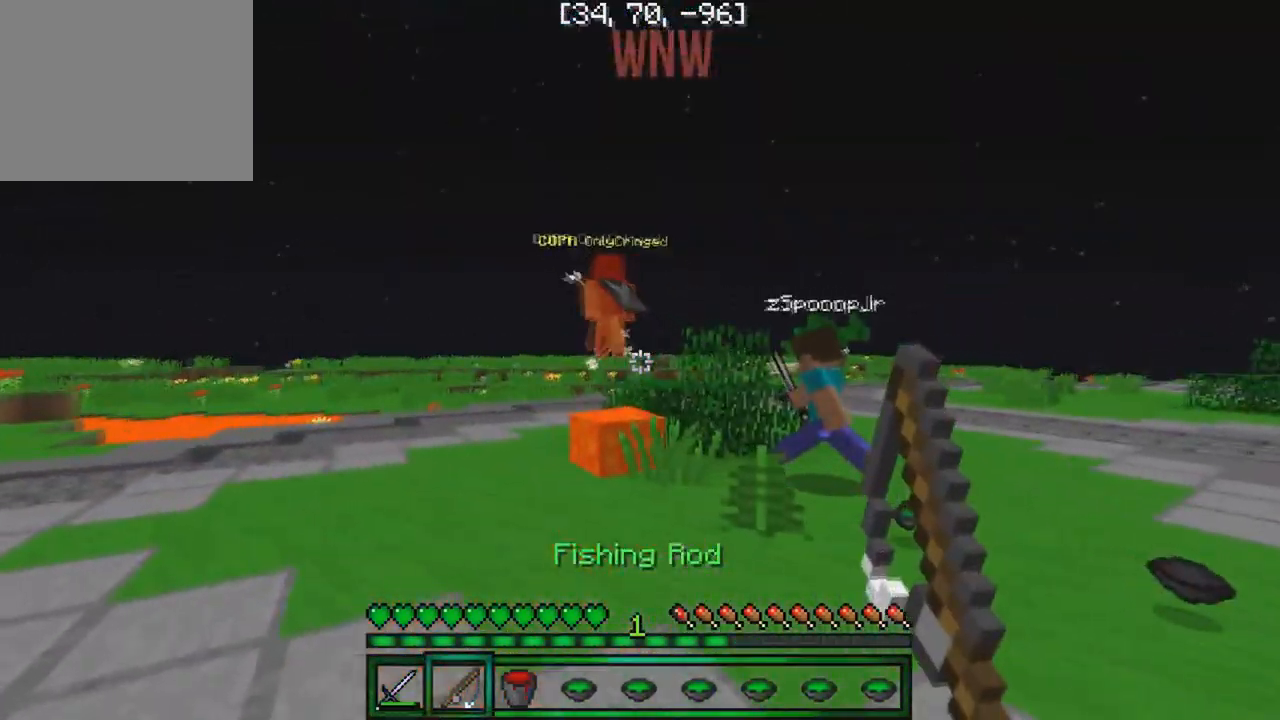
{"keys": ["w"], "events": [[34, "w", "down"], [100, "w", "up"], [150, "a", "down"], [167, "w", "down"], [267, "a", "up"], [284, "a", "down"], [350, "a", "up"]]}
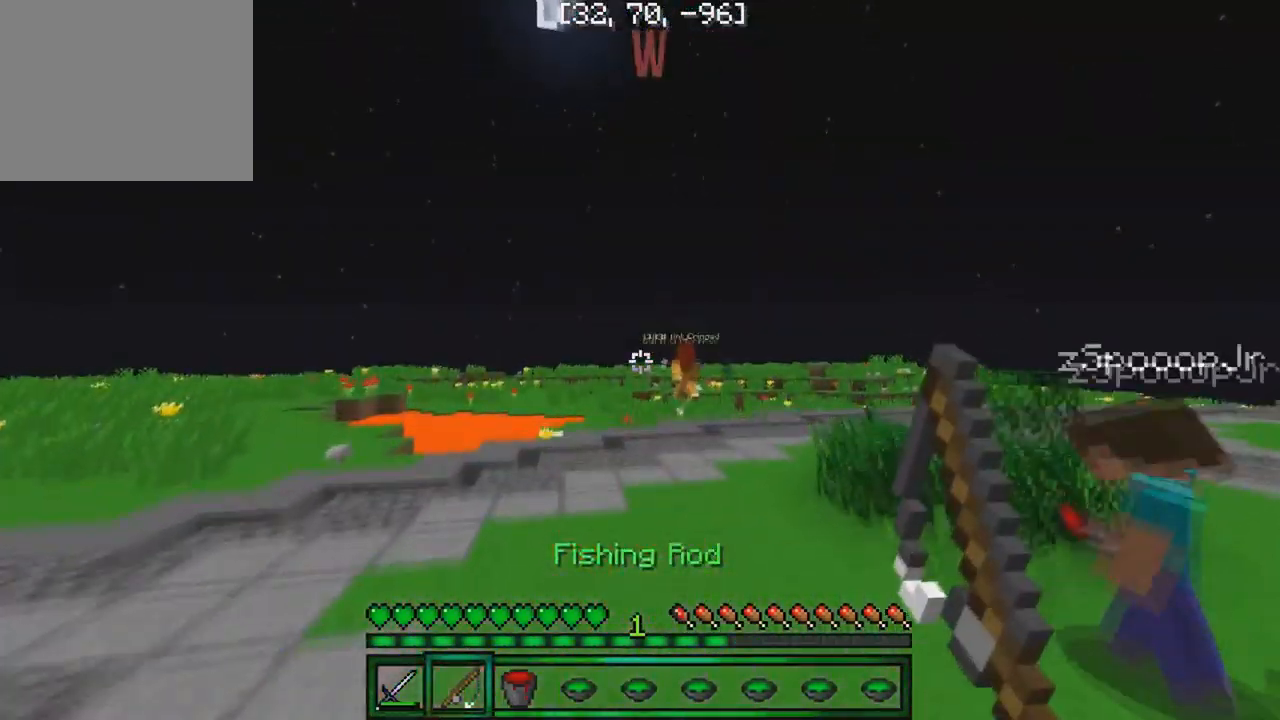
{"keys": ["w"], "events": []}
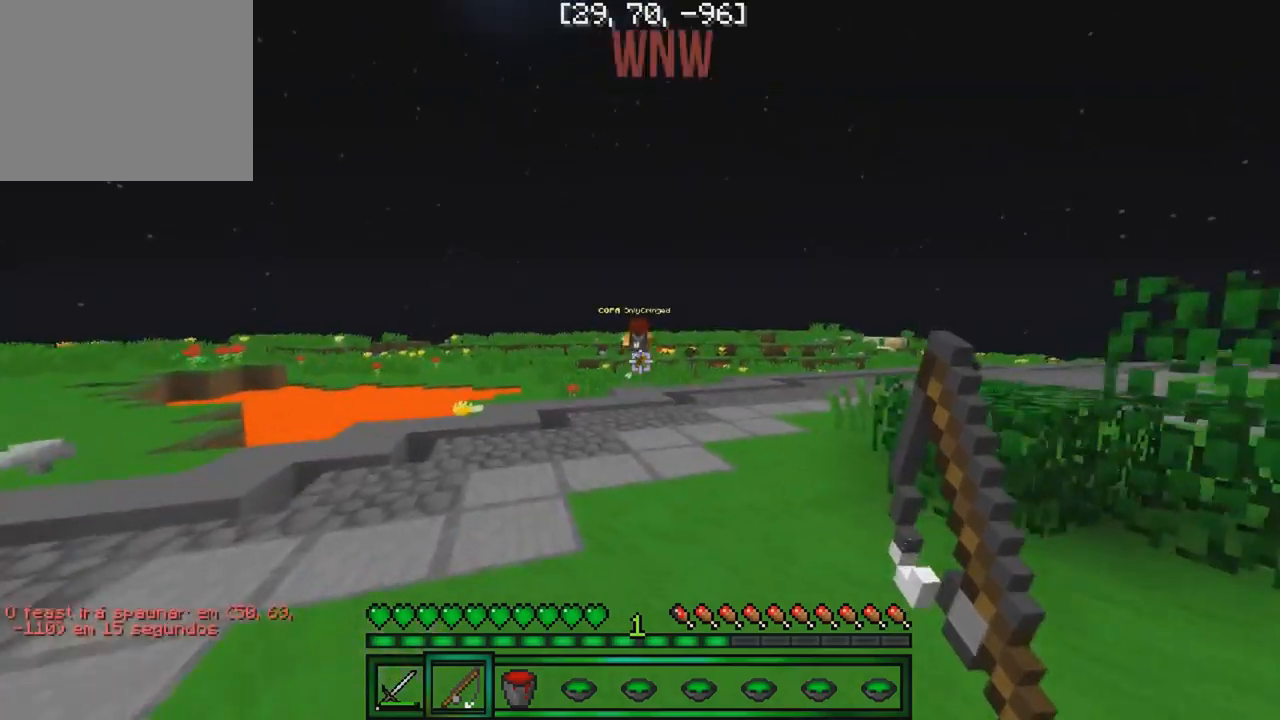
{"keys": ["w"], "events": []}
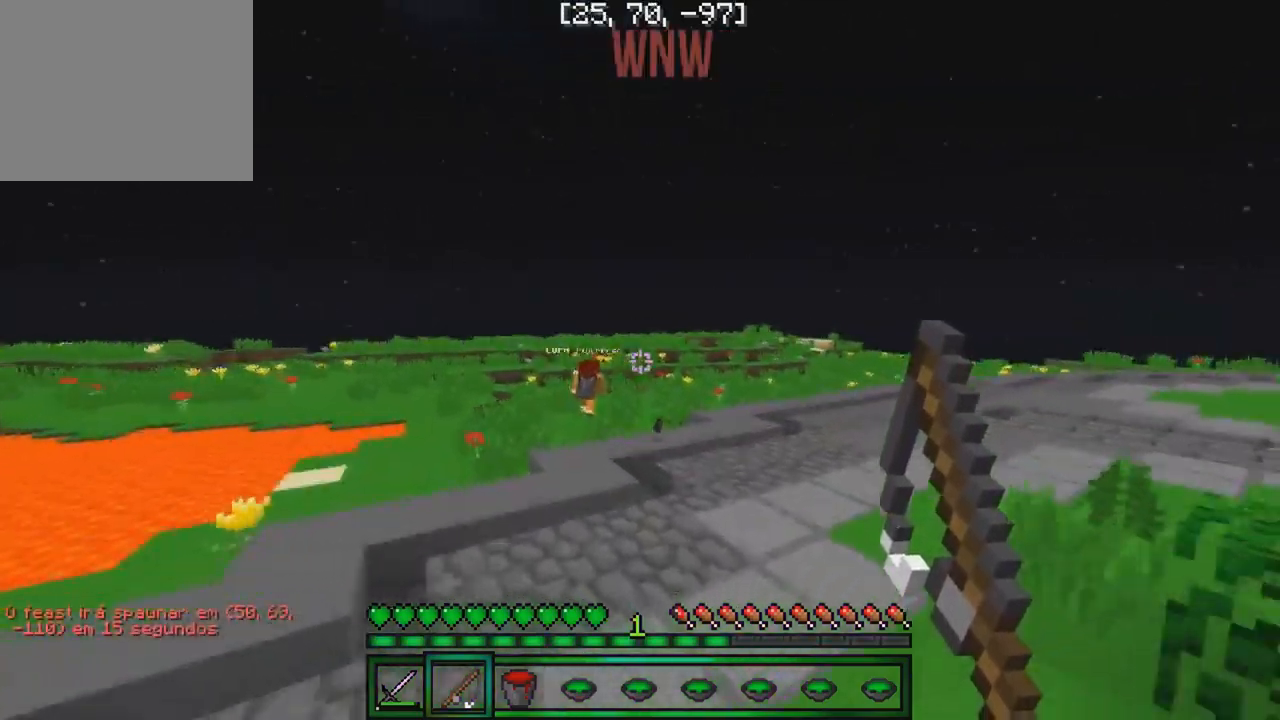
{"keys": ["w"], "events": []}
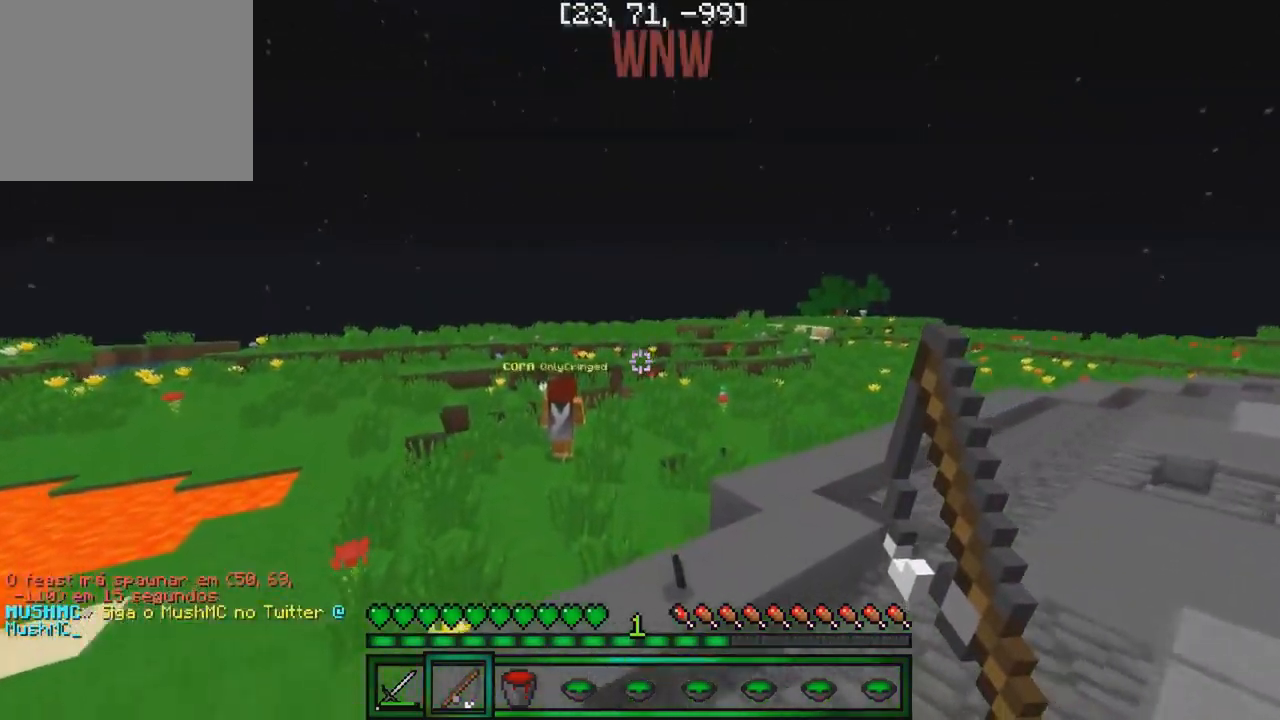
{"keys": ["a", "s"], "events": [[234, "a", "down"], [367, "w", "up"], [450, "s", "down"]]}
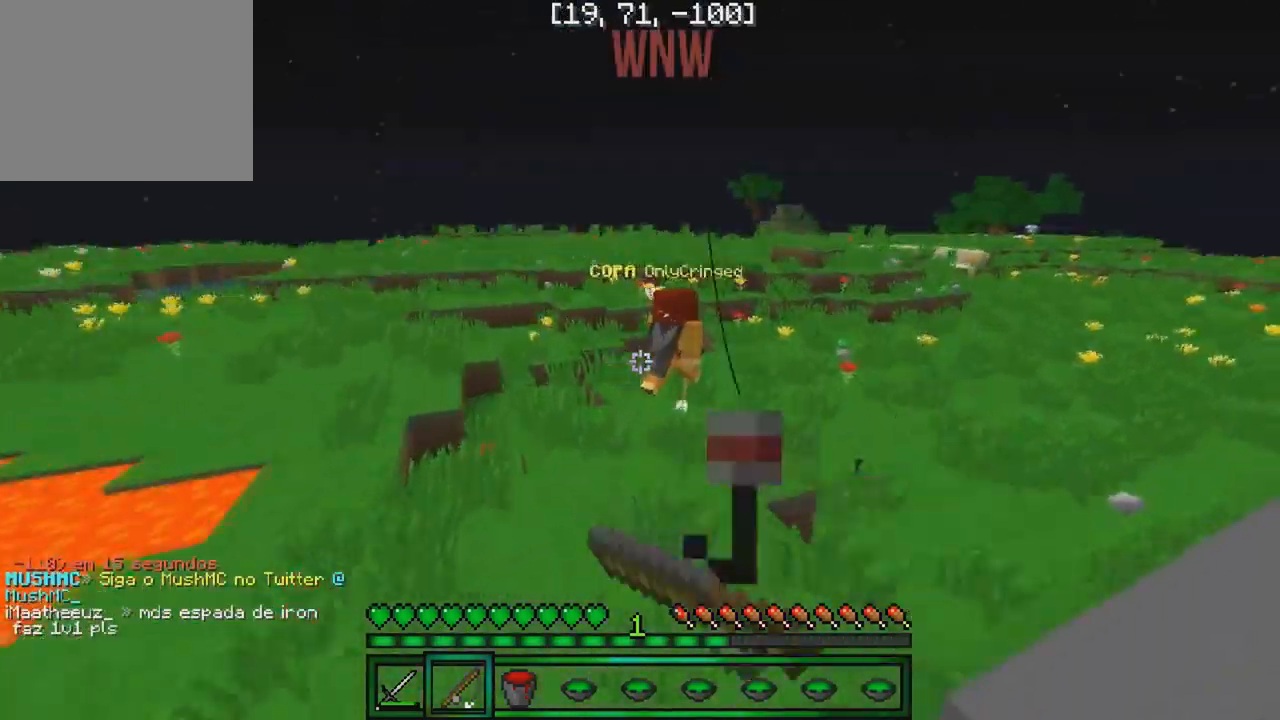
{"keys": ["w"], "events": [[134, "a", "up"], [250, "s", "up"], [300, "w", "down"]]}
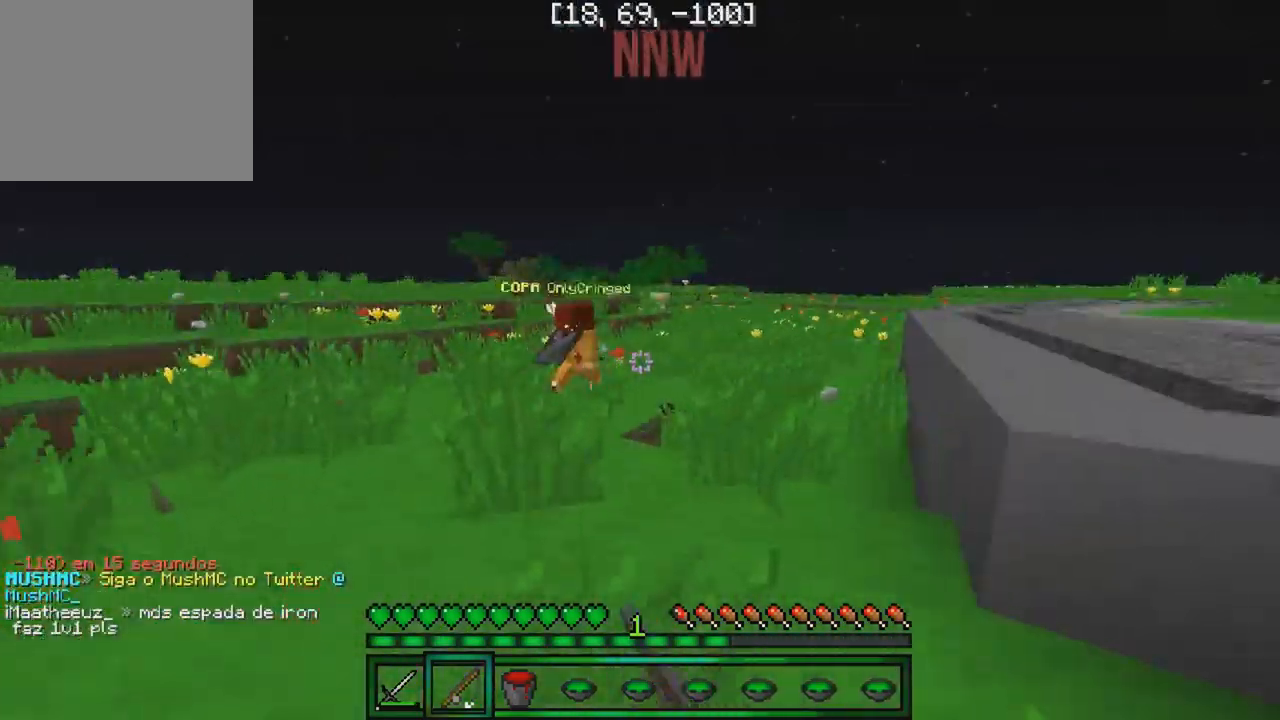
{"keys": ["w"], "events": []}
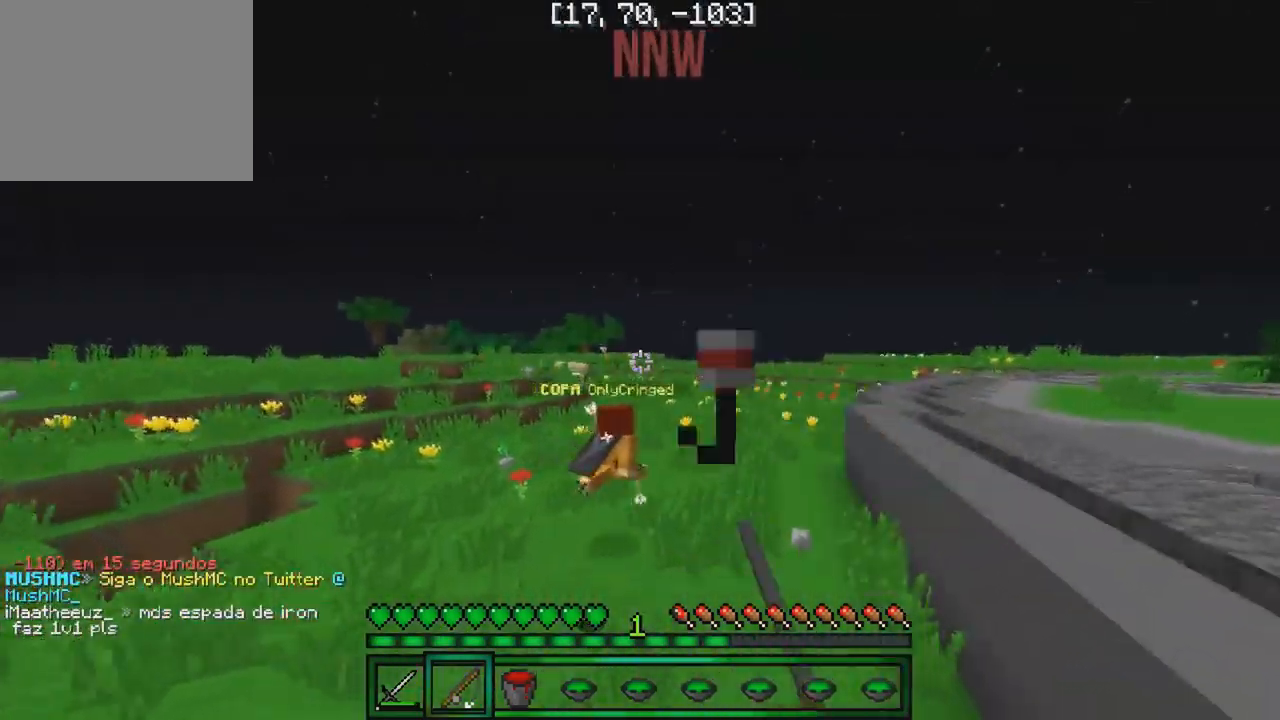
{"keys": ["w"], "events": [[250, "w", "up"], [417, "w", "down"]]}
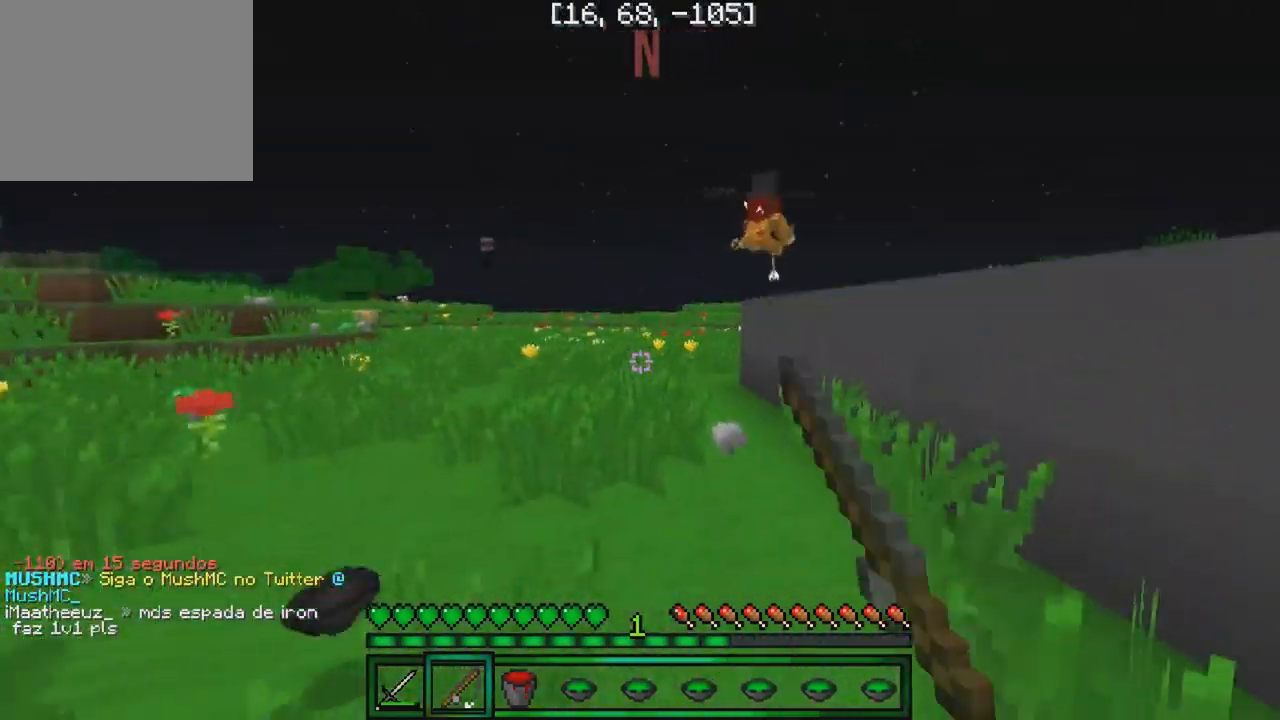
{"keys": ["d", "s"], "events": [[367, "w", "up"], [434, "s", "down"], [500, "d", "down"]]}
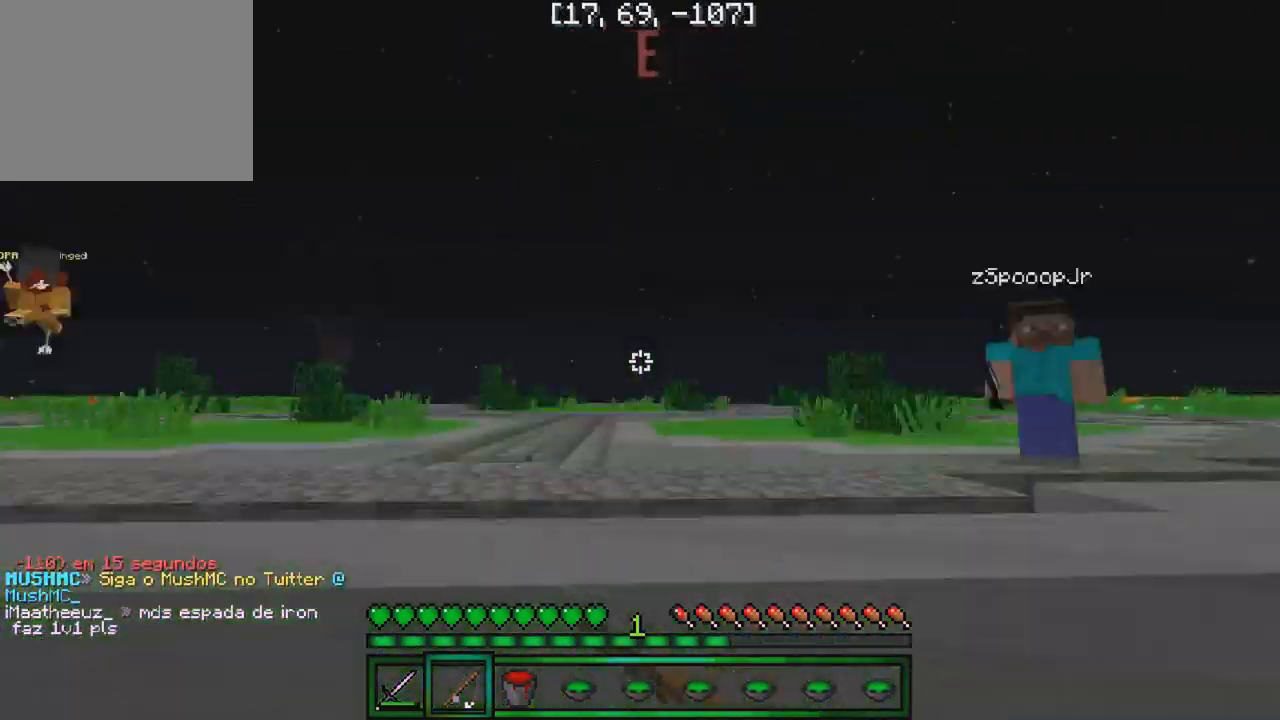
{"keys": ["w"], "events": [[50, "s", "up"], [134, "w", "down"], [284, "d", "up"]]}
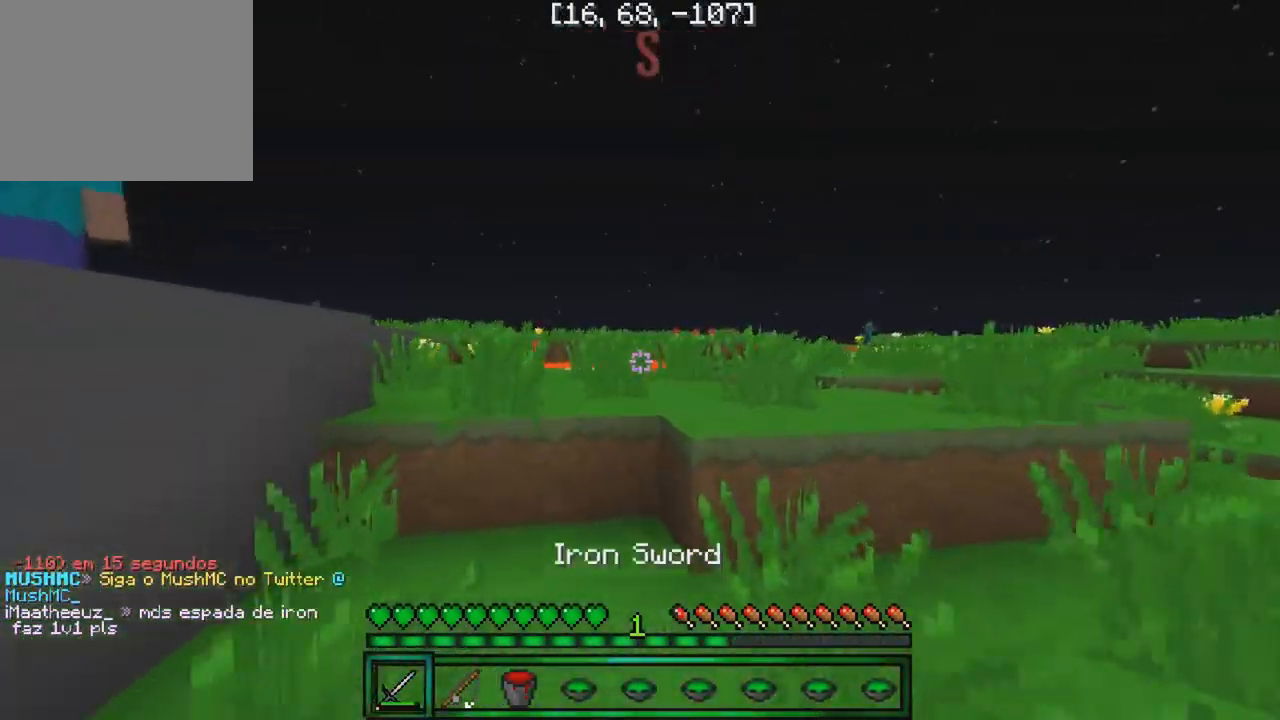
{"keys": ["w"], "events": []}
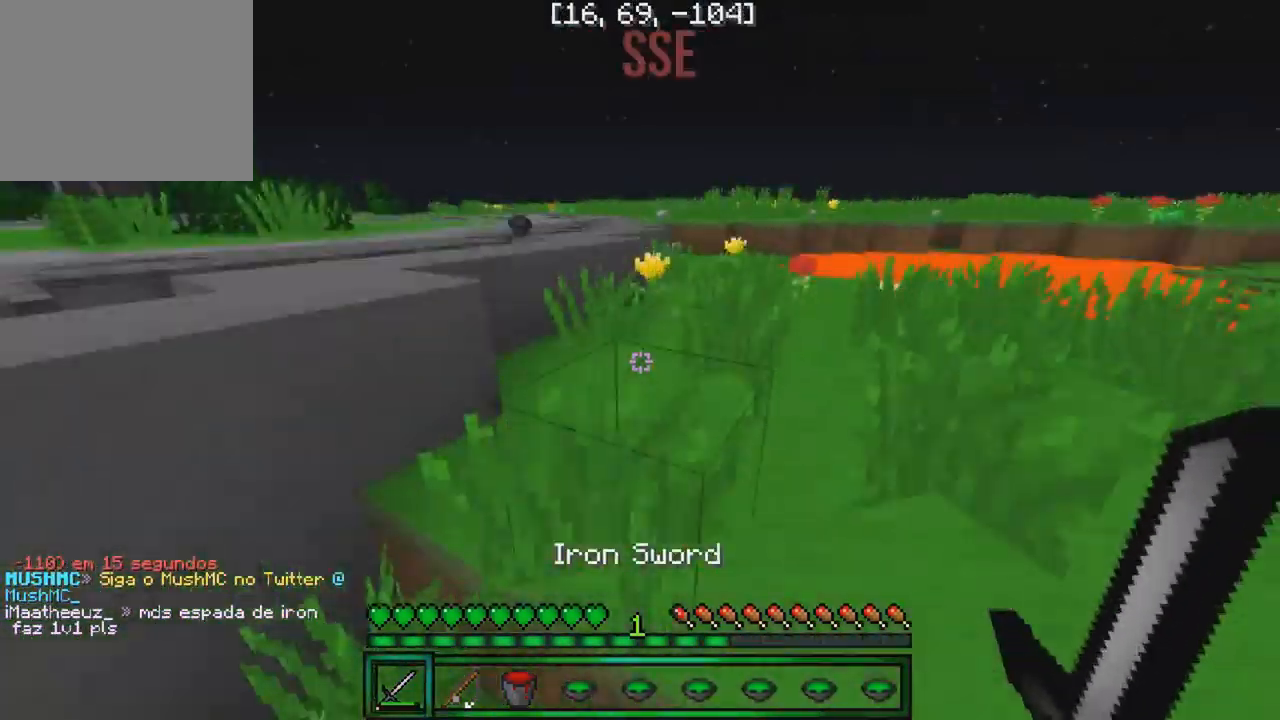
{"keys": ["w"], "events": []}
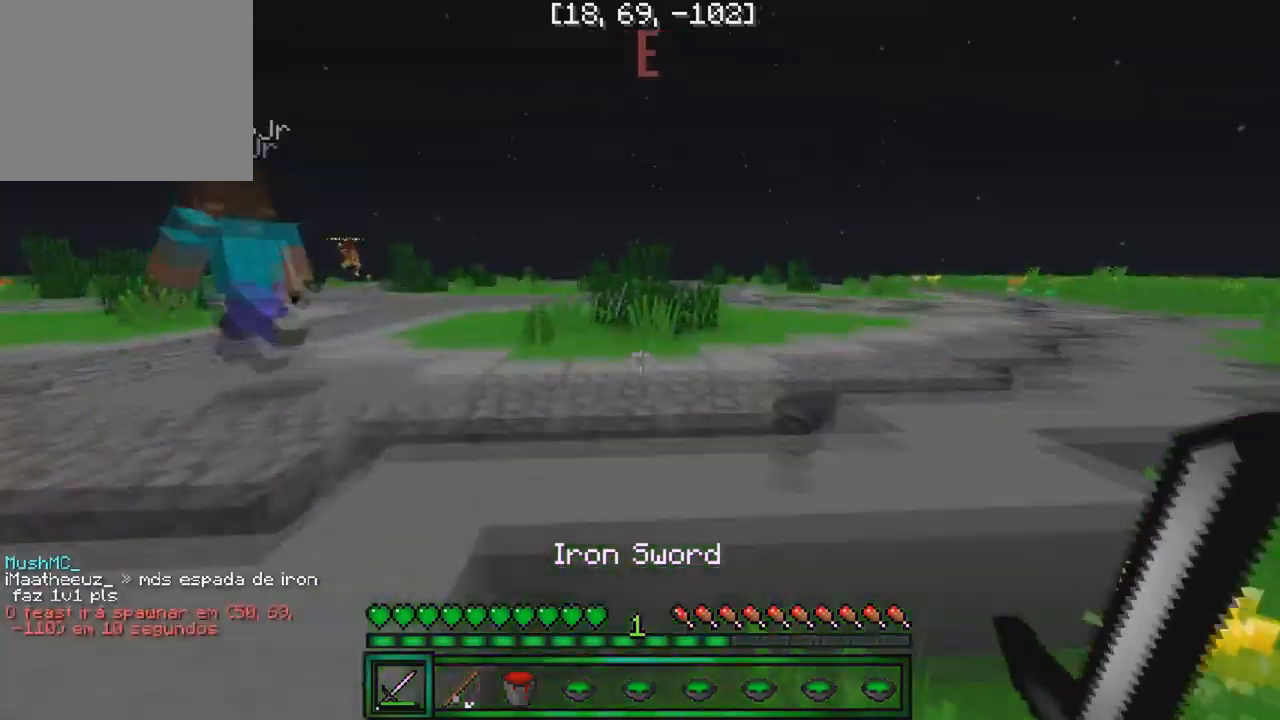
{"keys": ["w"], "events": []}
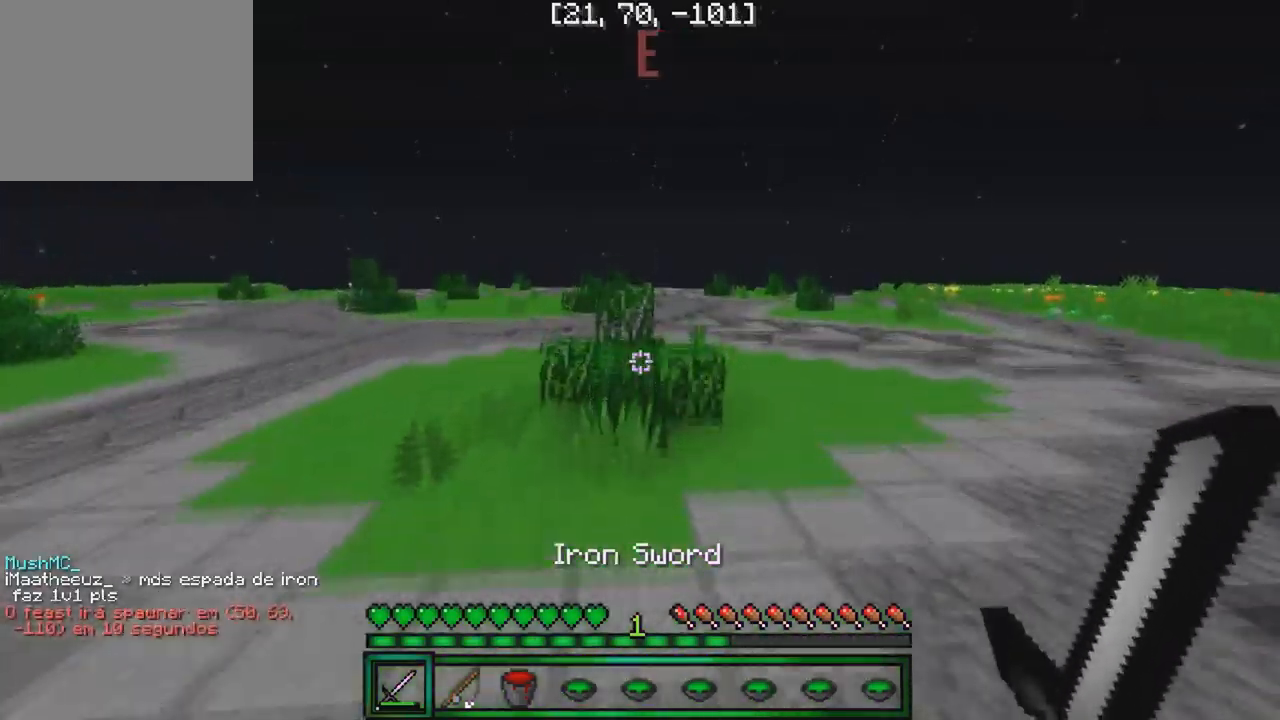
{"keys": ["w"], "events": []}
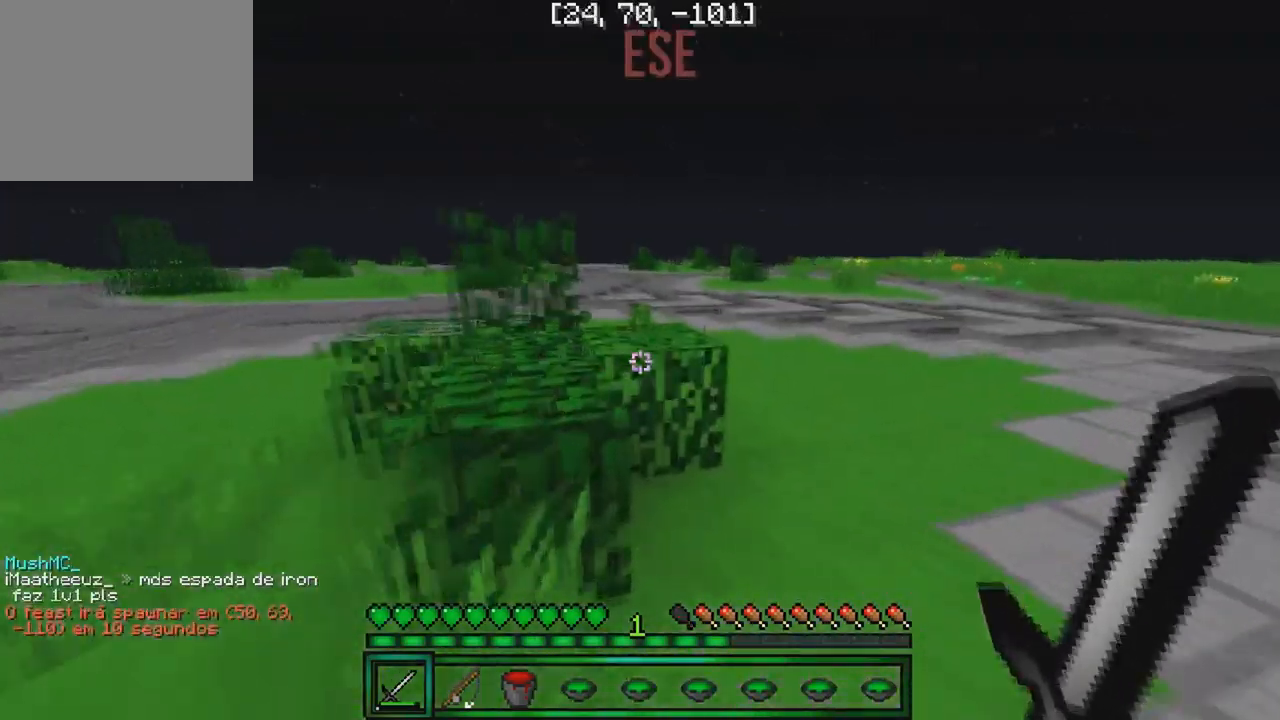
{"keys": ["w"], "events": []}
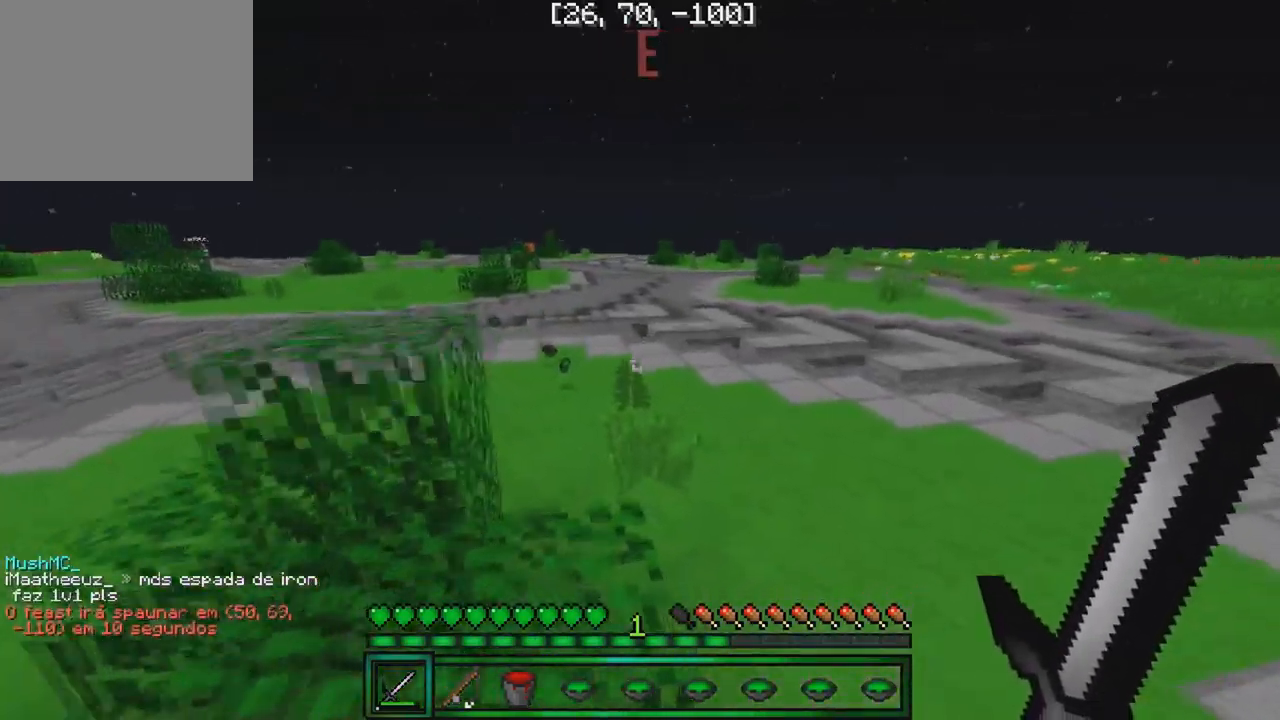
{"keys": ["w"], "events": []}
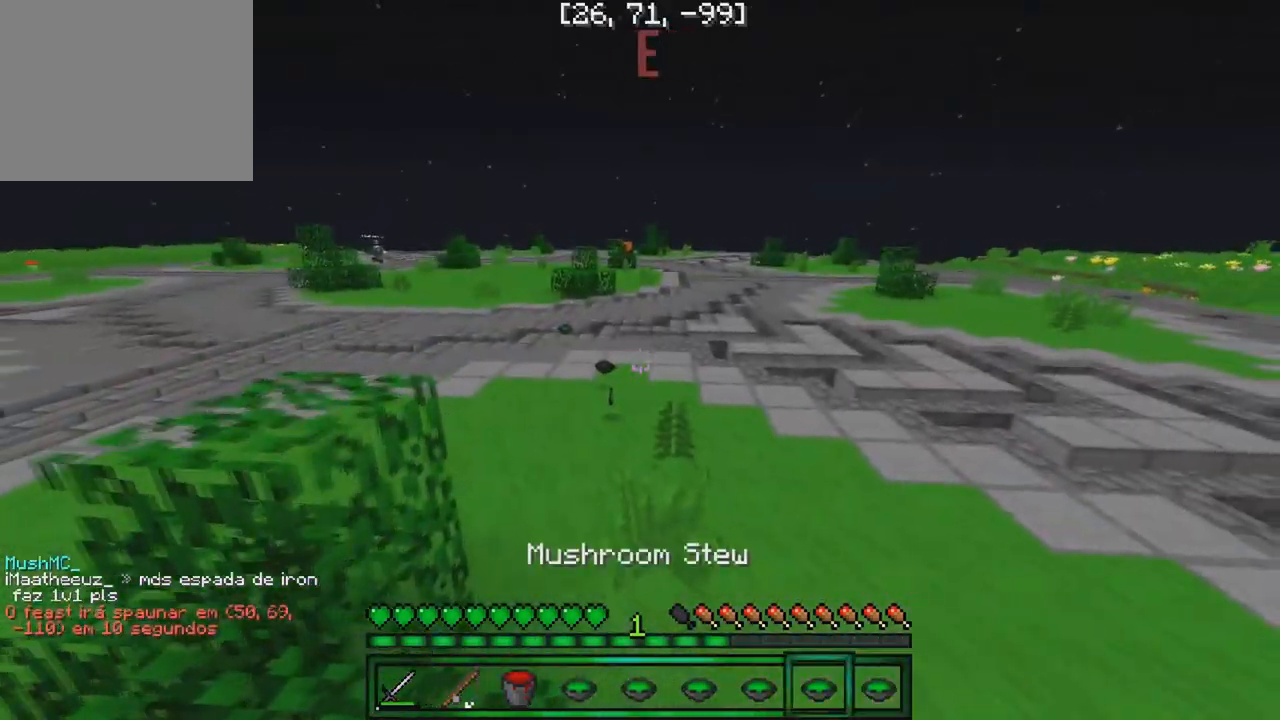
{"keys": ["w"], "events": []}